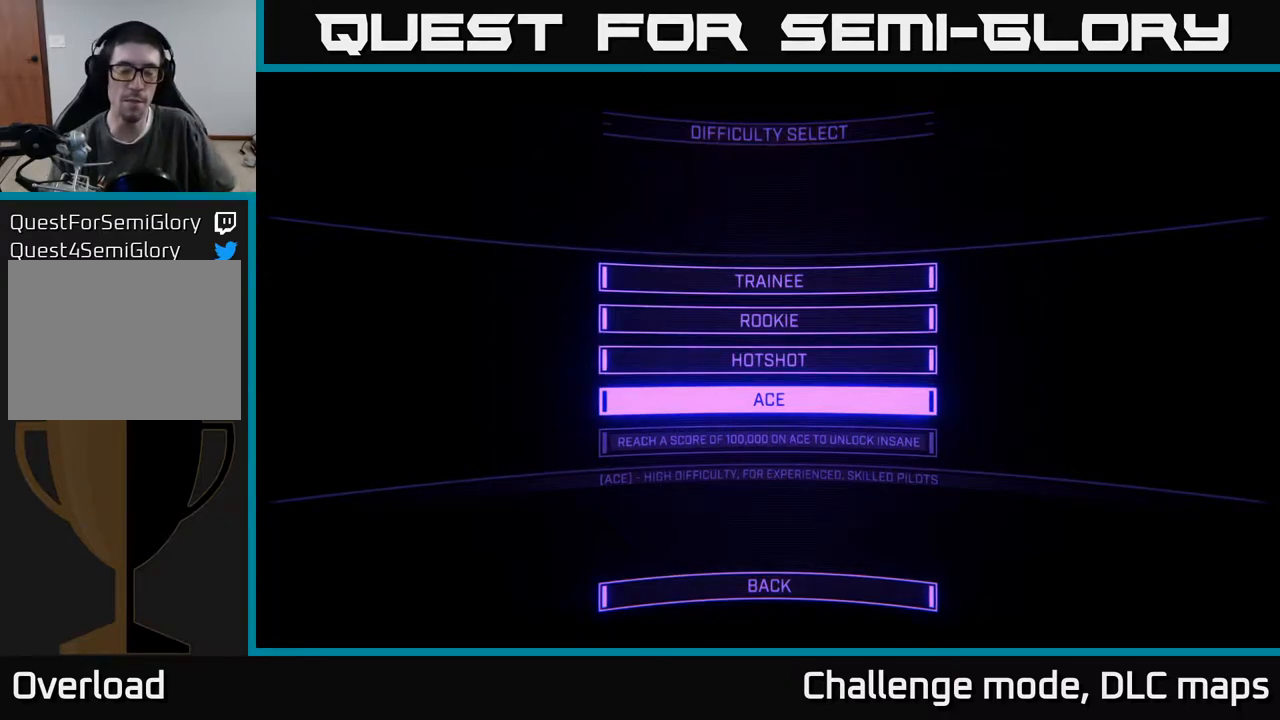
Gameplay with a controller (Xbox layout); each line is a JSON object with the inputs held at the frame after it. "events" lists button and stick changes between this image and that frame as [ms after this image, input, new state], when the widget could be followed in between.
{"buttons": [], "left_stick": "down", "right_stick": "center", "events": [[483, "left_stick", "down"]]}
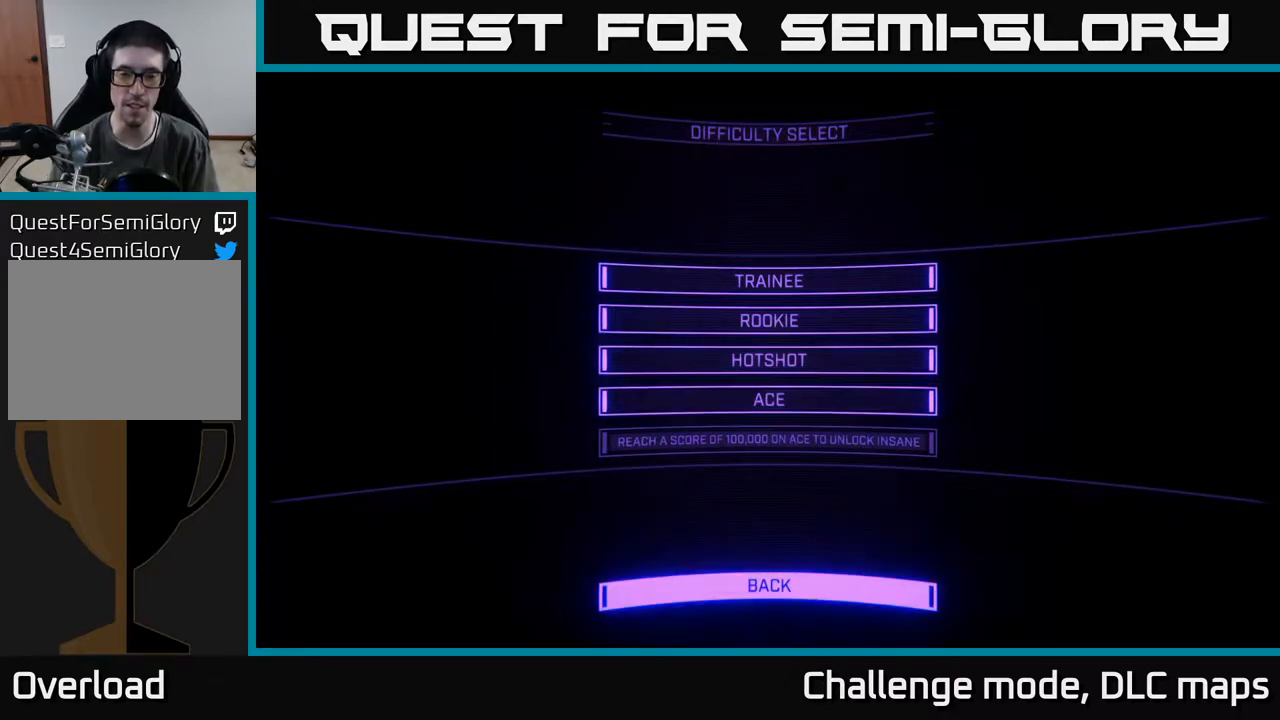
{"buttons": [], "left_stick": "up", "right_stick": "center", "events": [[167, "left_stick", "center"], [450, "left_stick", "up"]]}
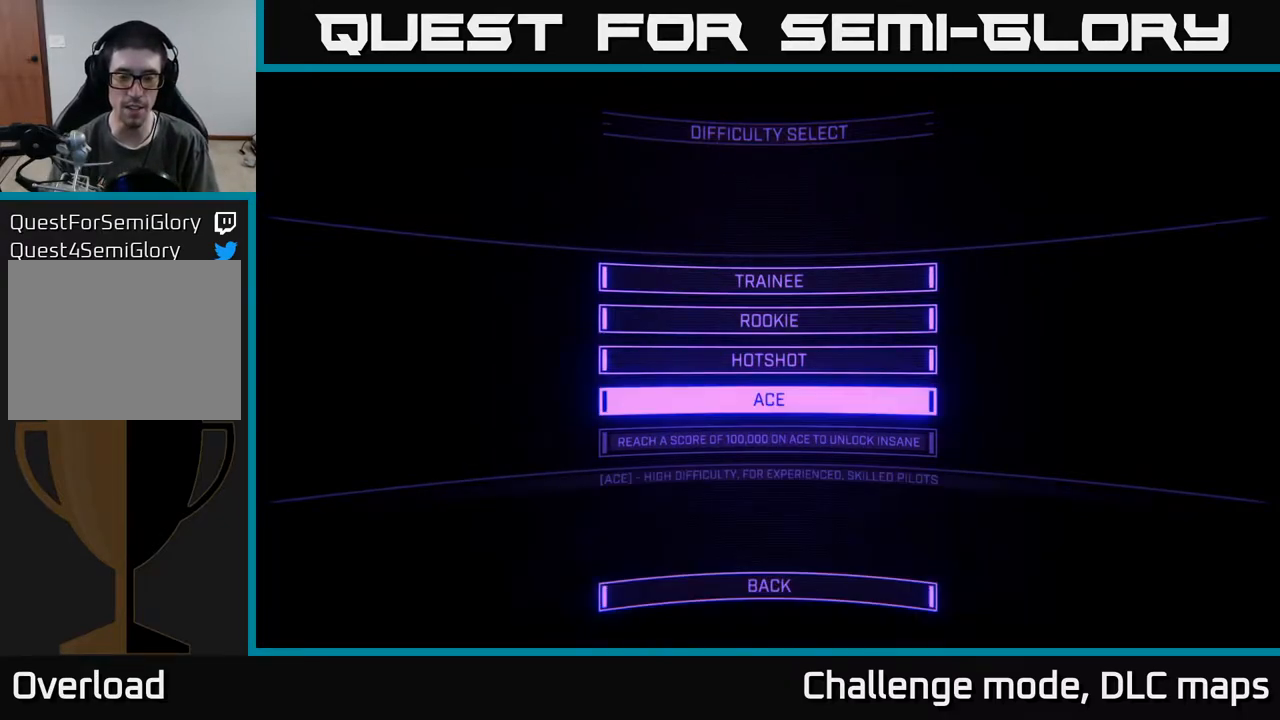
{"buttons": [], "left_stick": "center", "right_stick": "center", "events": [[100, "left_stick", "center"]]}
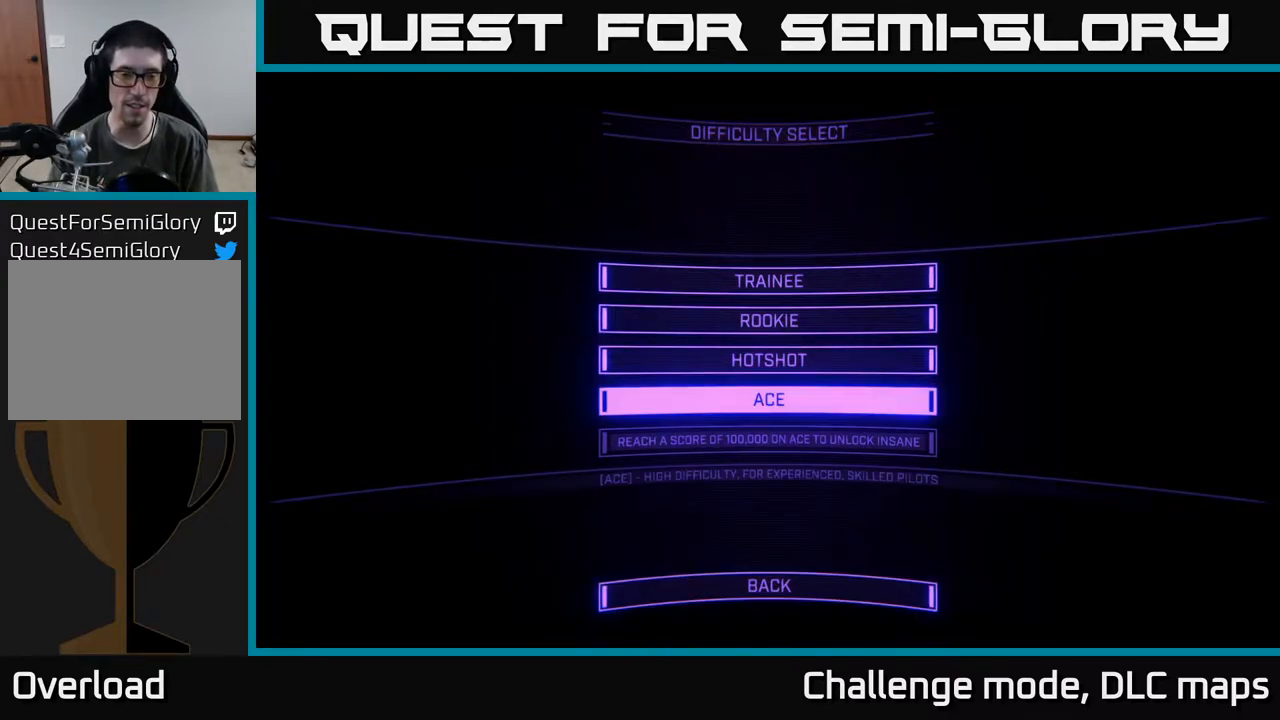
{"buttons": [], "left_stick": "center", "right_stick": "center", "events": []}
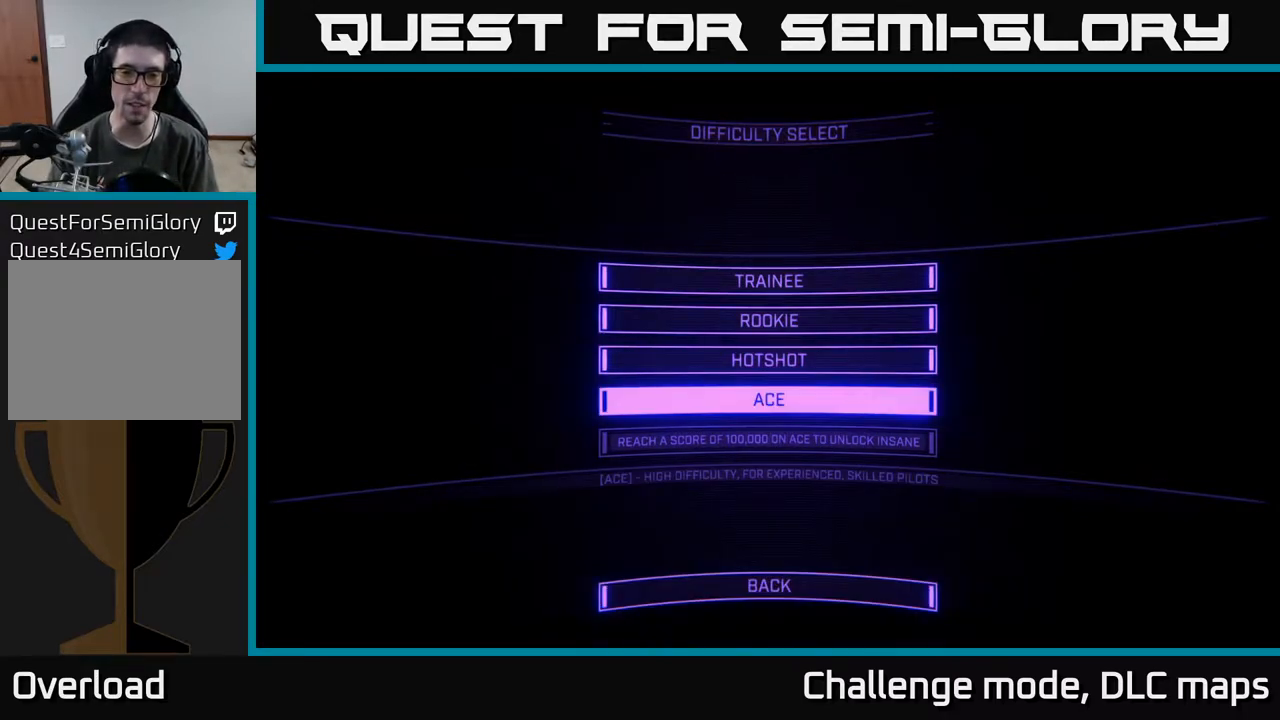
{"buttons": [], "left_stick": "center", "right_stick": "center", "events": []}
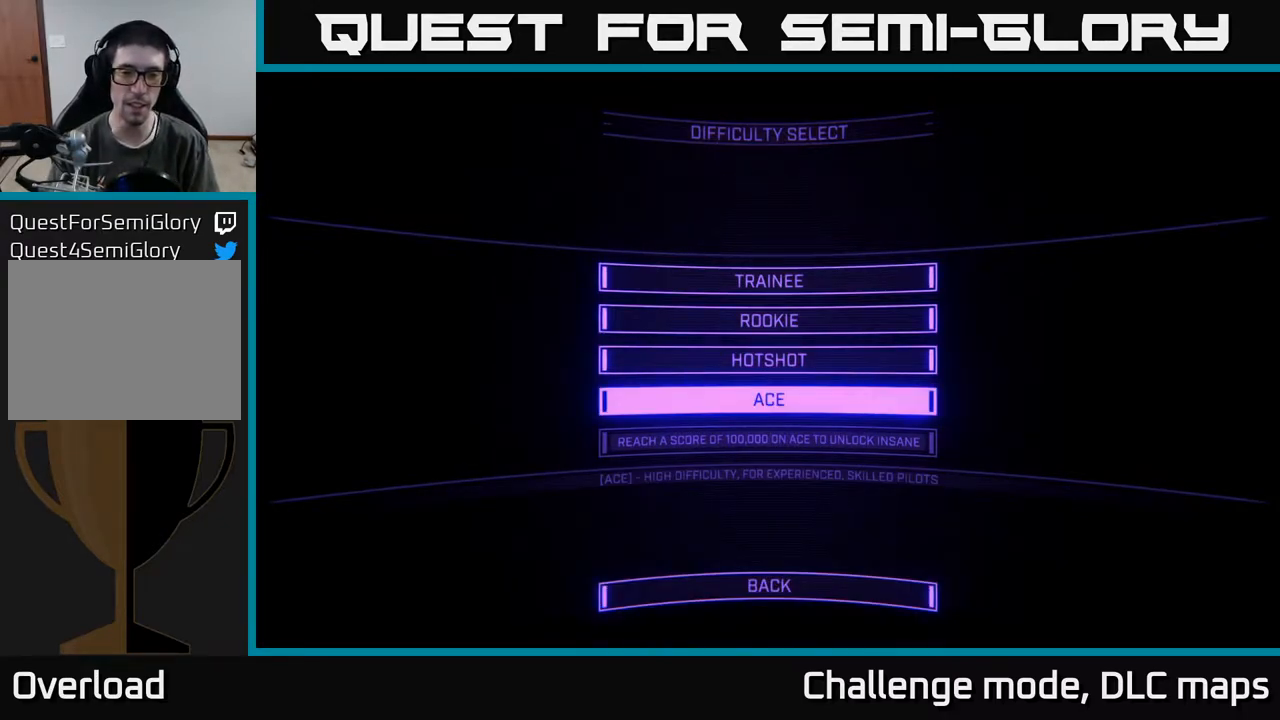
{"buttons": [], "left_stick": "center", "right_stick": "center", "events": []}
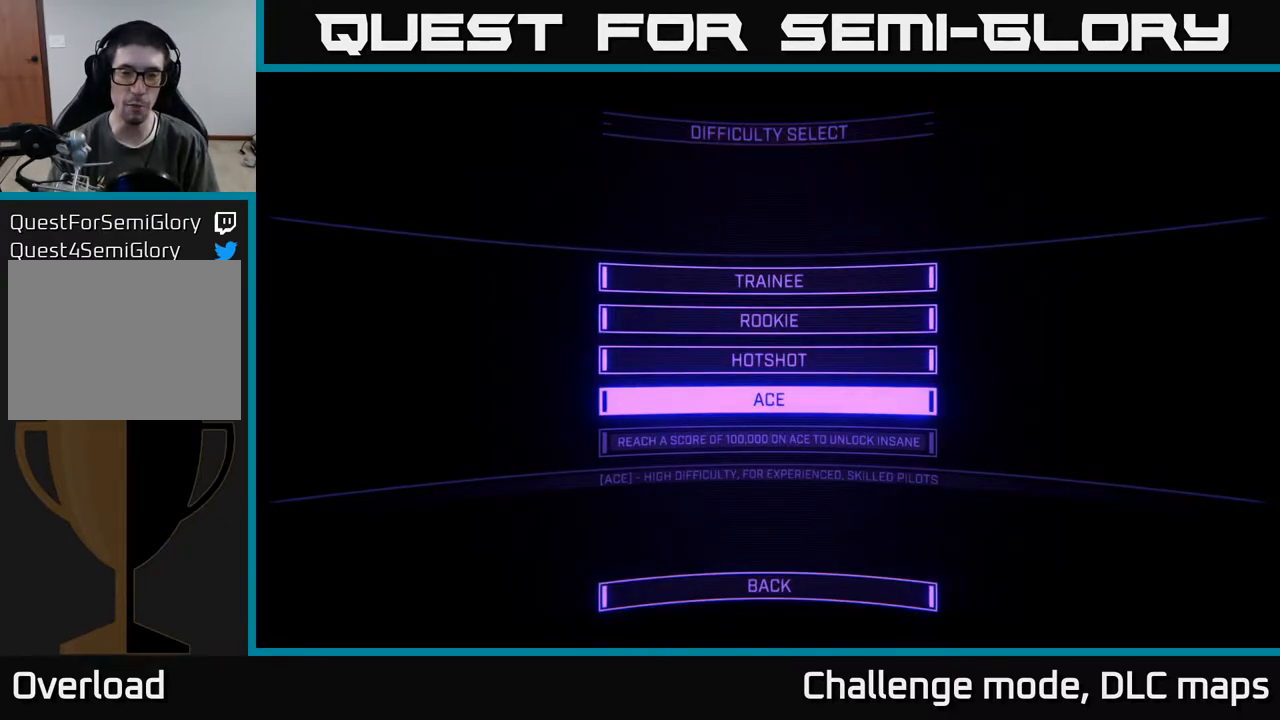
{"buttons": [], "left_stick": "center", "right_stick": "center", "events": []}
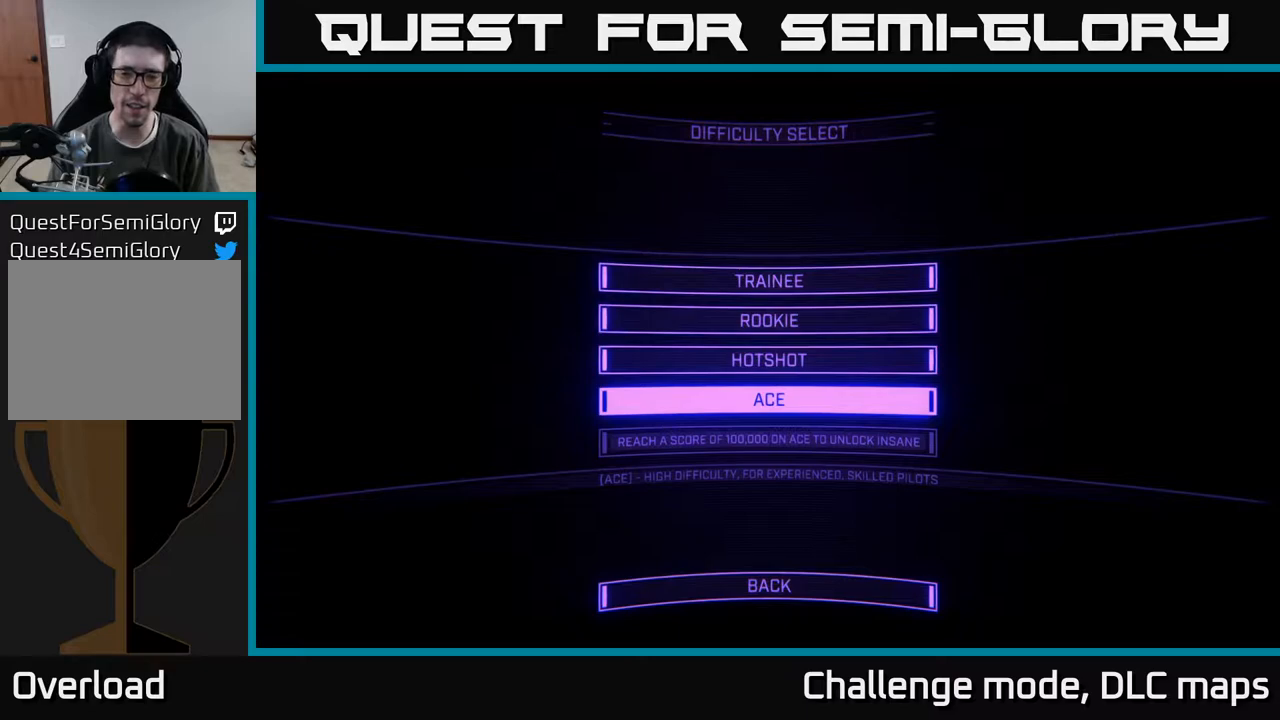
{"buttons": [], "left_stick": "center", "right_stick": "center", "events": []}
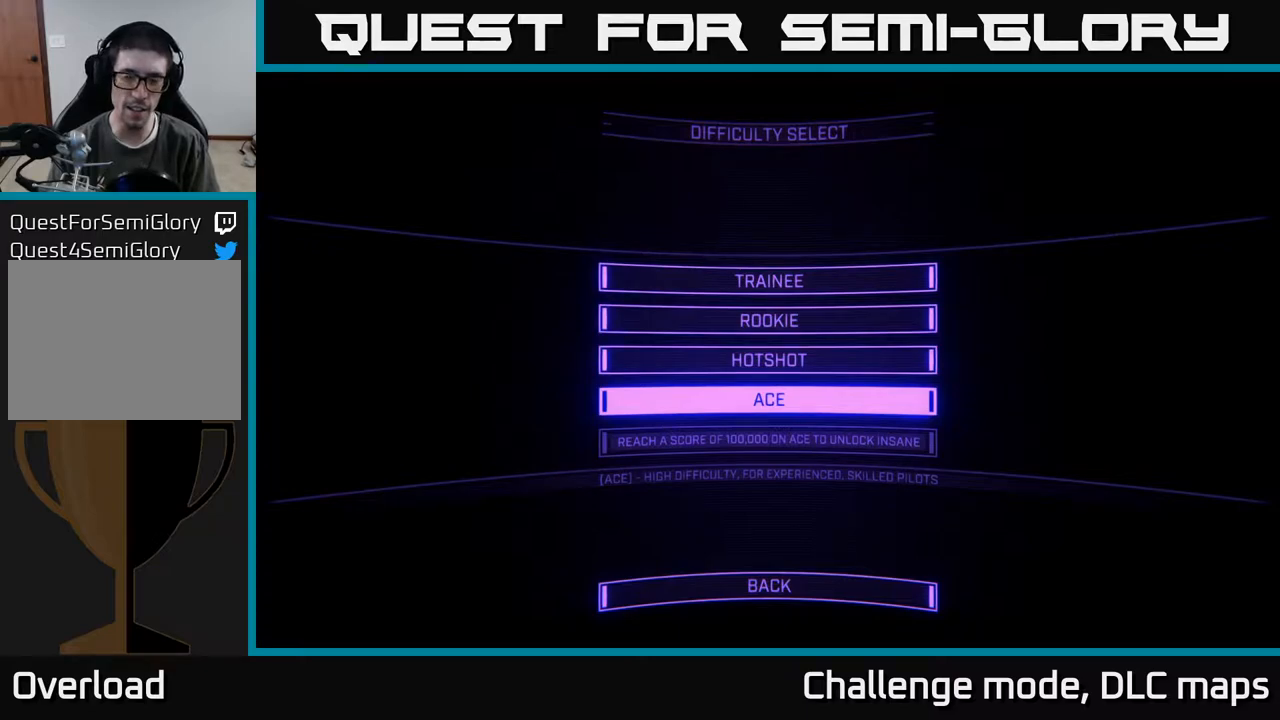
{"buttons": [], "left_stick": "center", "right_stick": "center", "events": []}
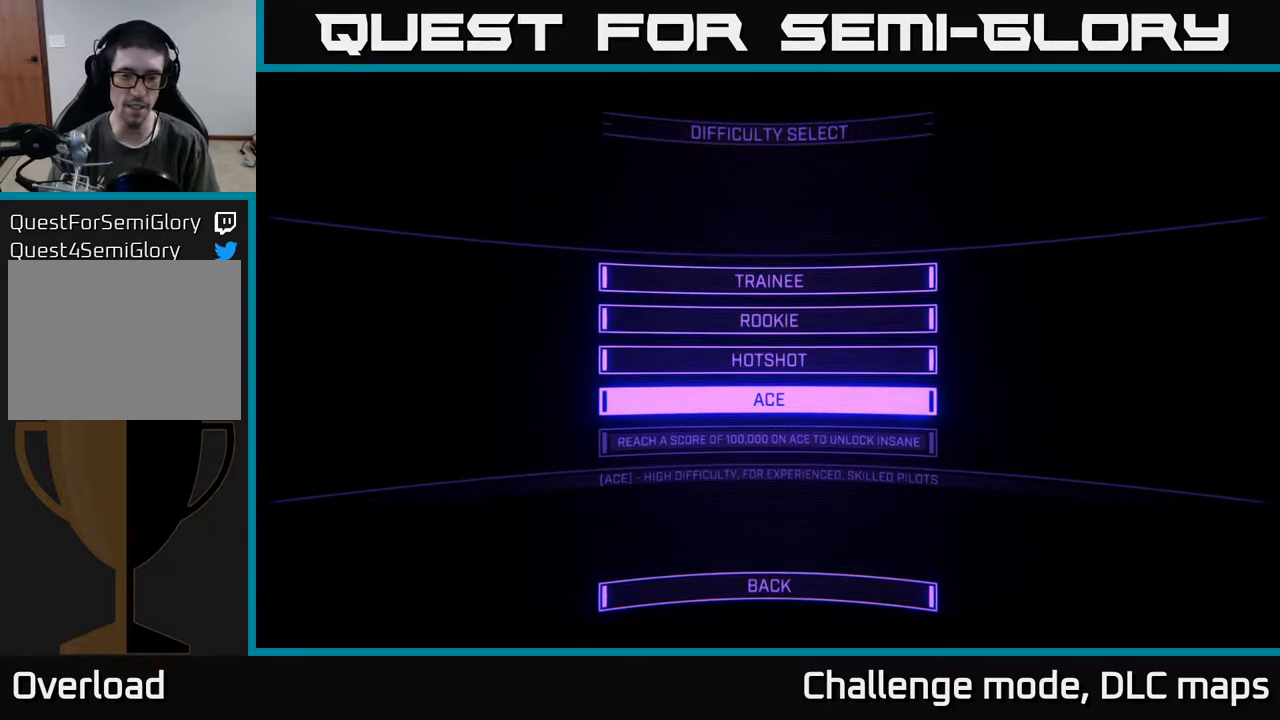
{"buttons": [], "left_stick": "center", "right_stick": "center", "events": [[150, "A", "down"], [200, "A", "up"]]}
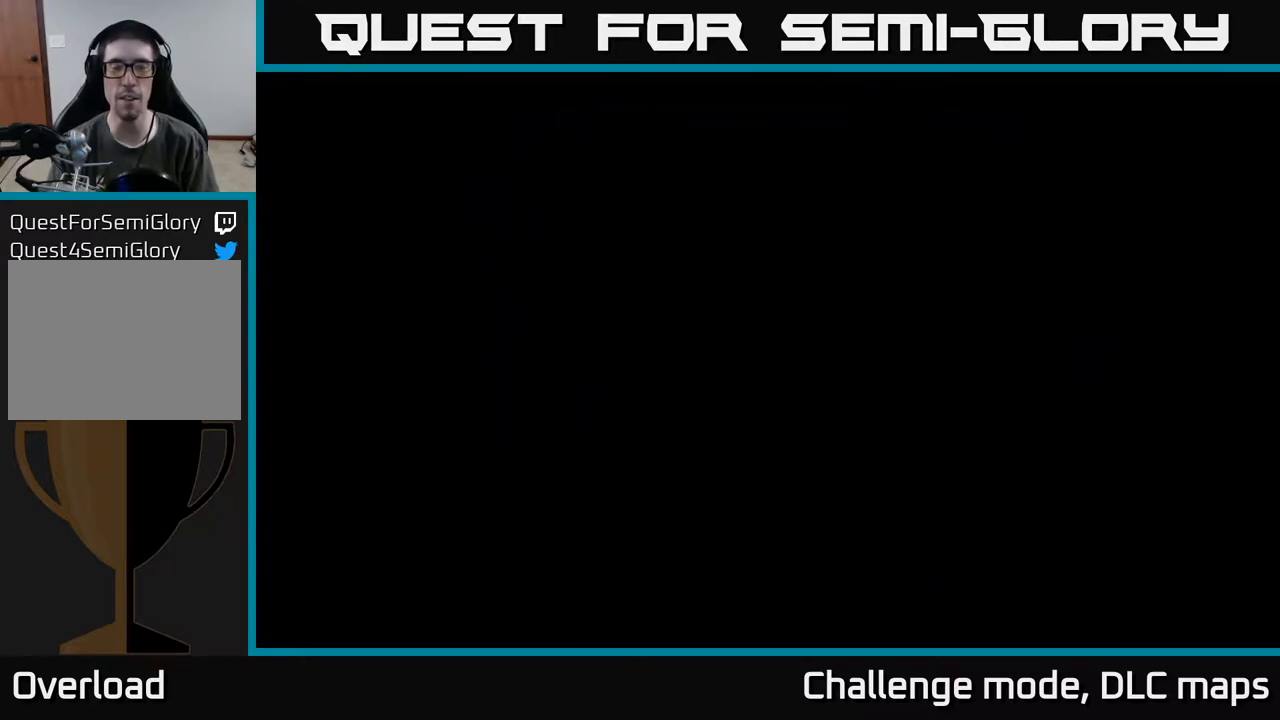
{"buttons": [], "left_stick": "center", "right_stick": "center", "events": []}
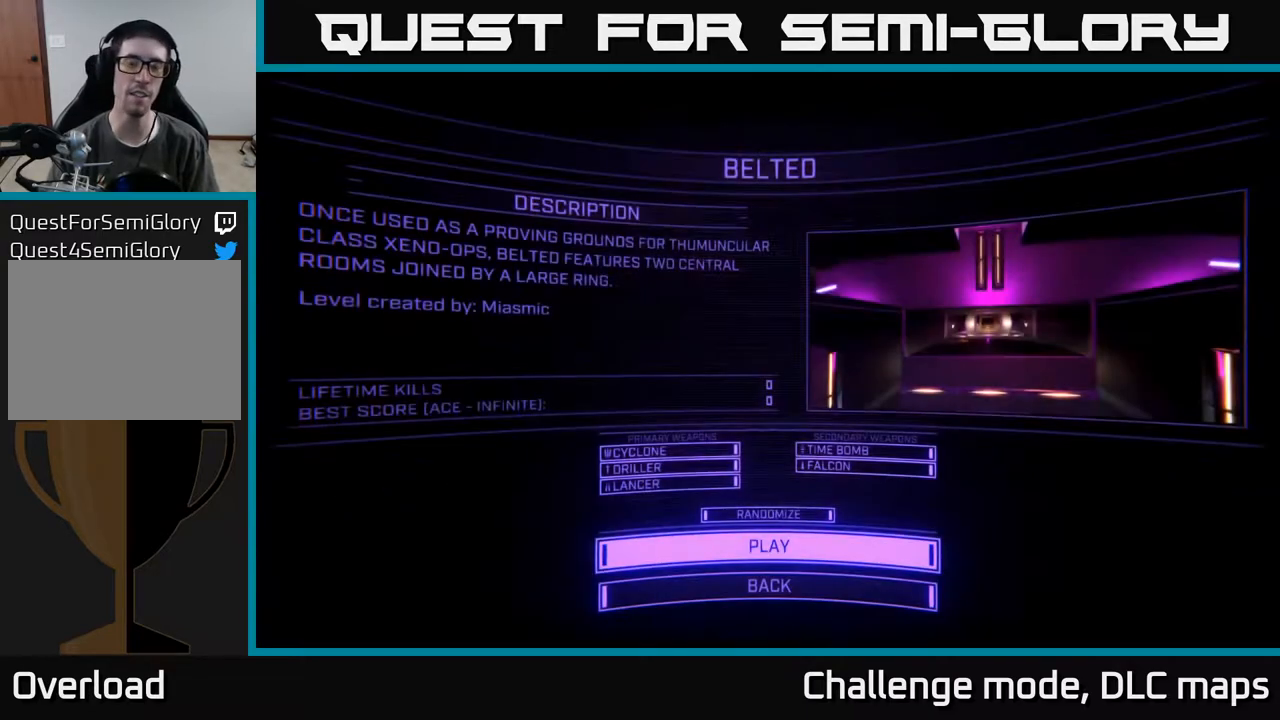
{"buttons": [], "left_stick": "center", "right_stick": "center", "events": []}
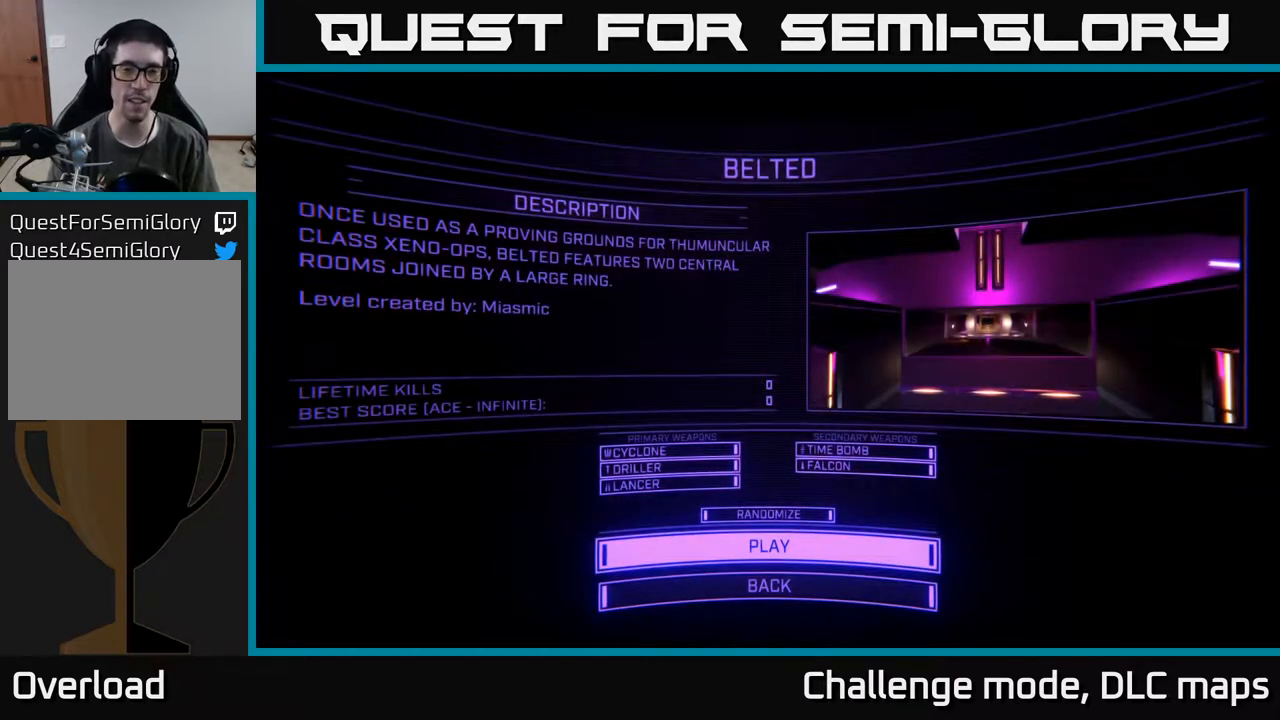
{"buttons": [], "left_stick": "up", "right_stick": "center", "events": [[367, "left_stick", "up"]]}
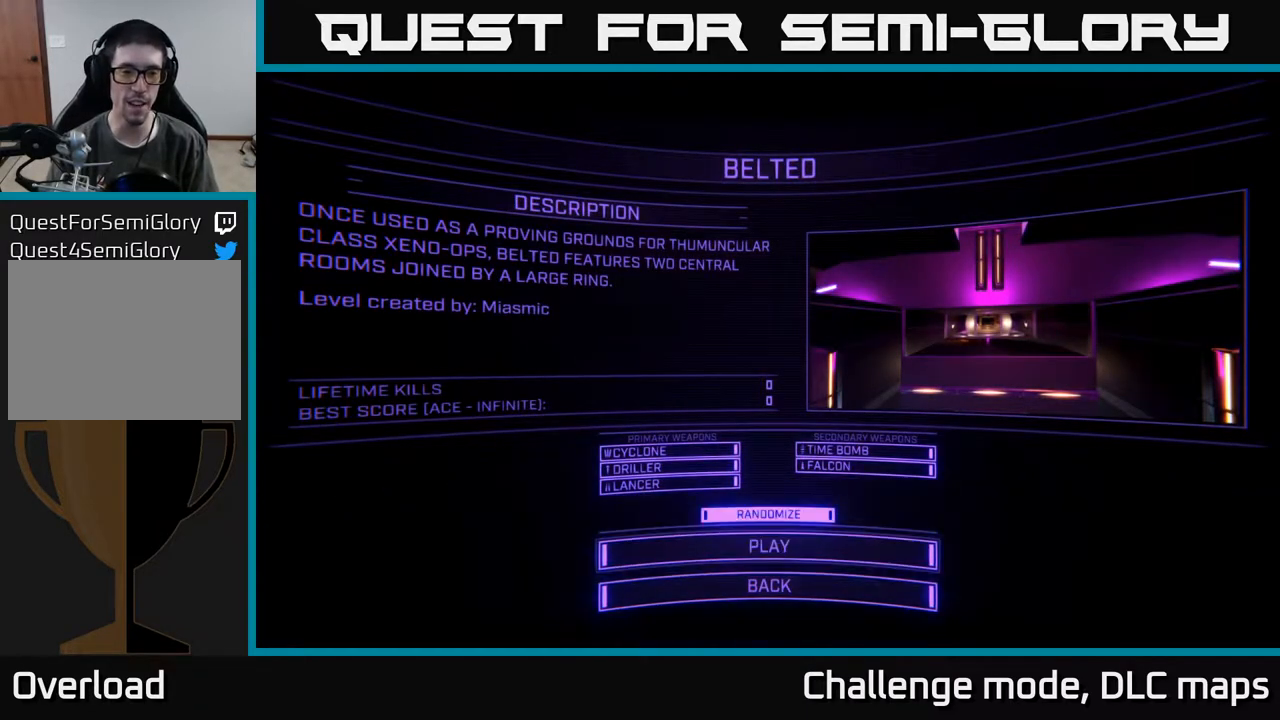
{"buttons": [], "left_stick": "center", "right_stick": "center", "events": [[33, "left_stick", "center"], [200, "left_stick", "up"], [367, "left_stick", "center"]]}
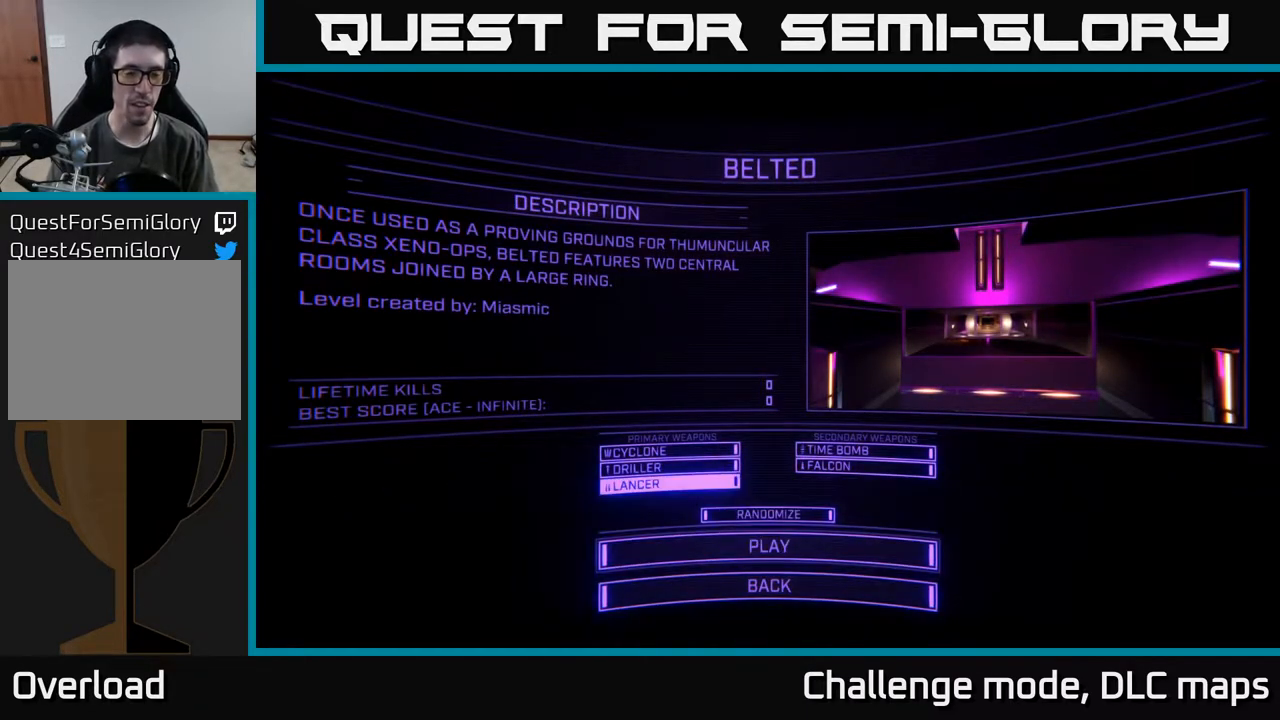
{"buttons": [], "left_stick": "center", "right_stick": "center", "events": [[217, "left_stick", "up"], [400, "left_stick", "center"]]}
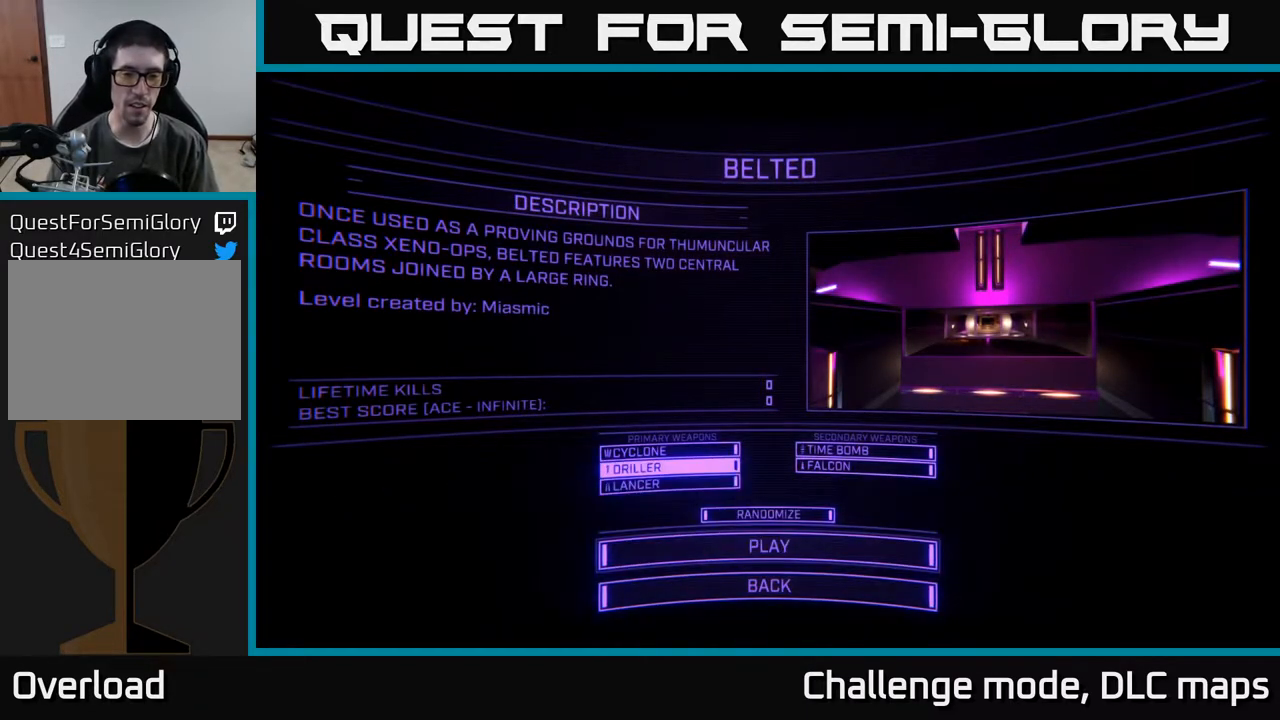
{"buttons": [], "left_stick": "center", "right_stick": "center", "events": [[217, "left_stick", "up"], [400, "left_stick", "center"]]}
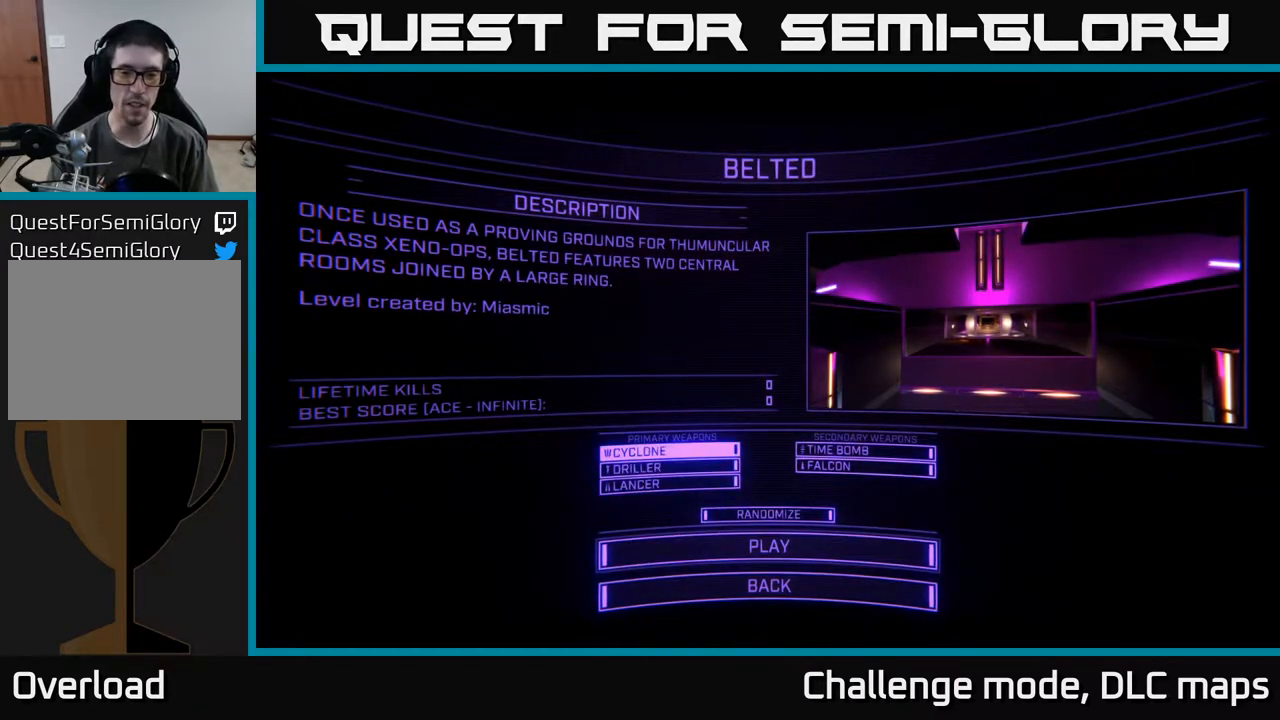
{"buttons": [], "left_stick": "center", "right_stick": "center", "events": [[133, "left_stick", "down"], [333, "left_stick", "center"]]}
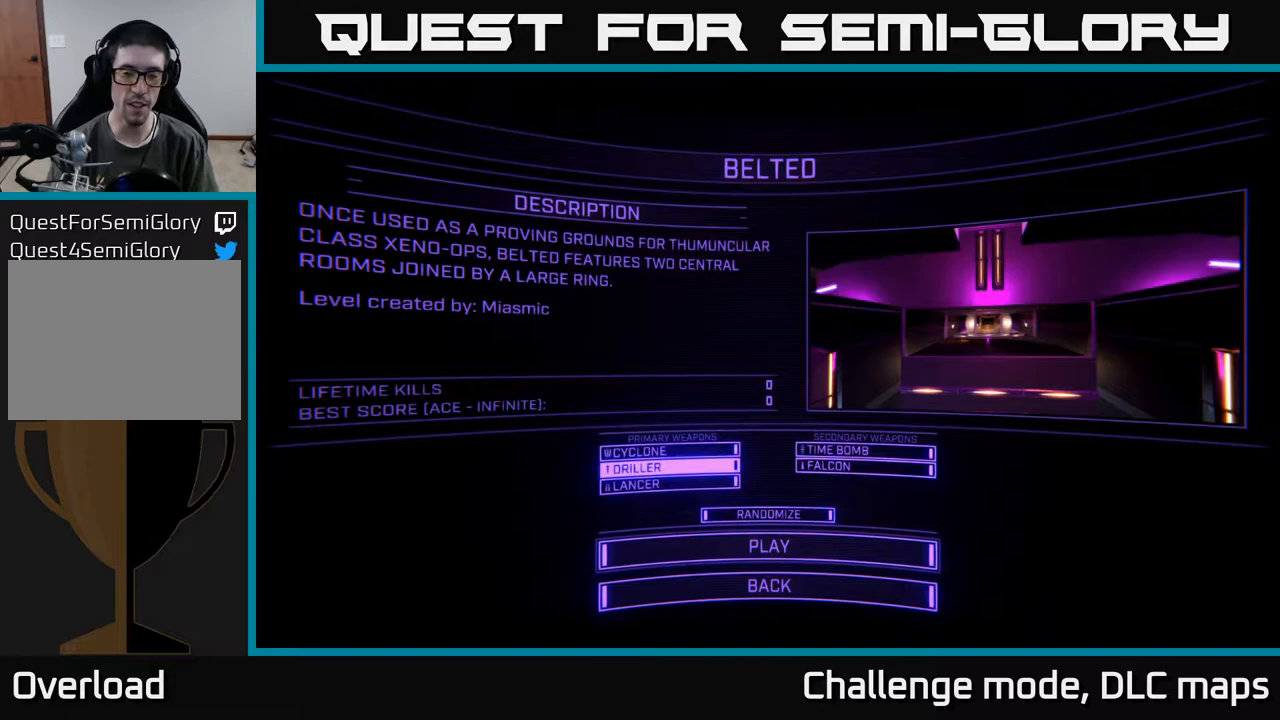
{"buttons": [], "left_stick": "center", "right_stick": "center", "events": []}
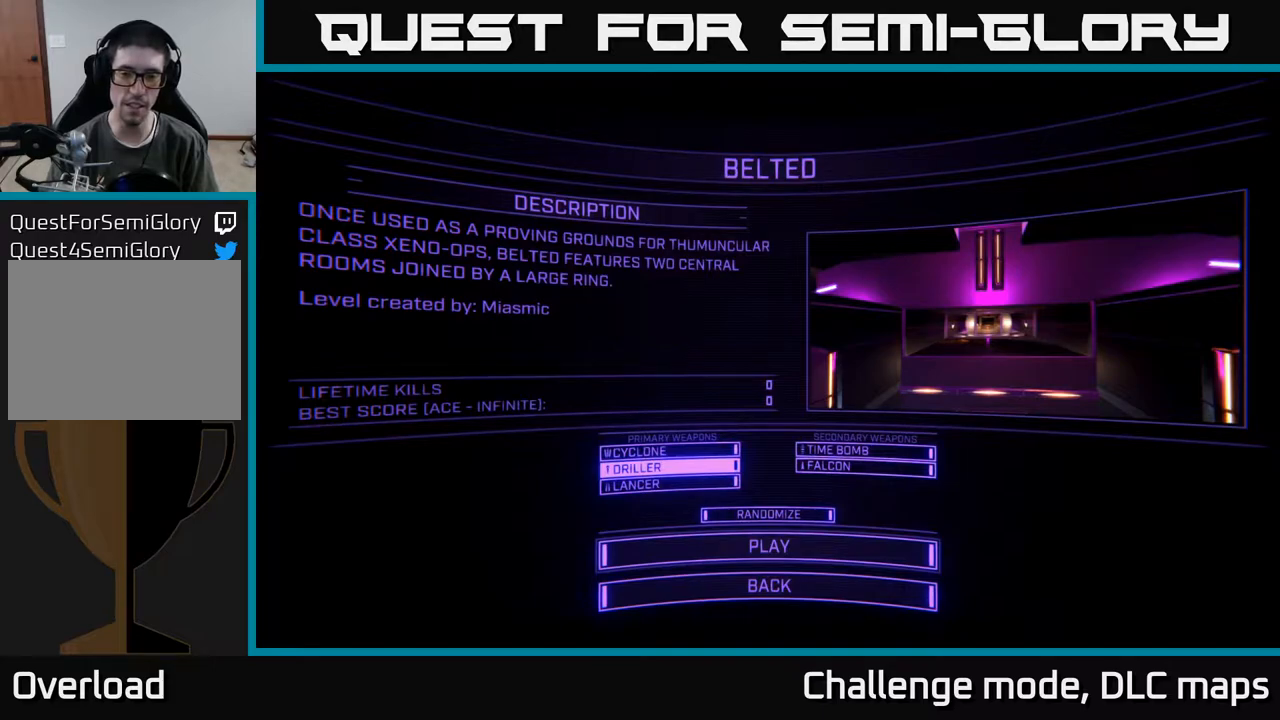
{"buttons": [], "left_stick": "up", "right_stick": "center", "events": [[350, "left_stick", "up"]]}
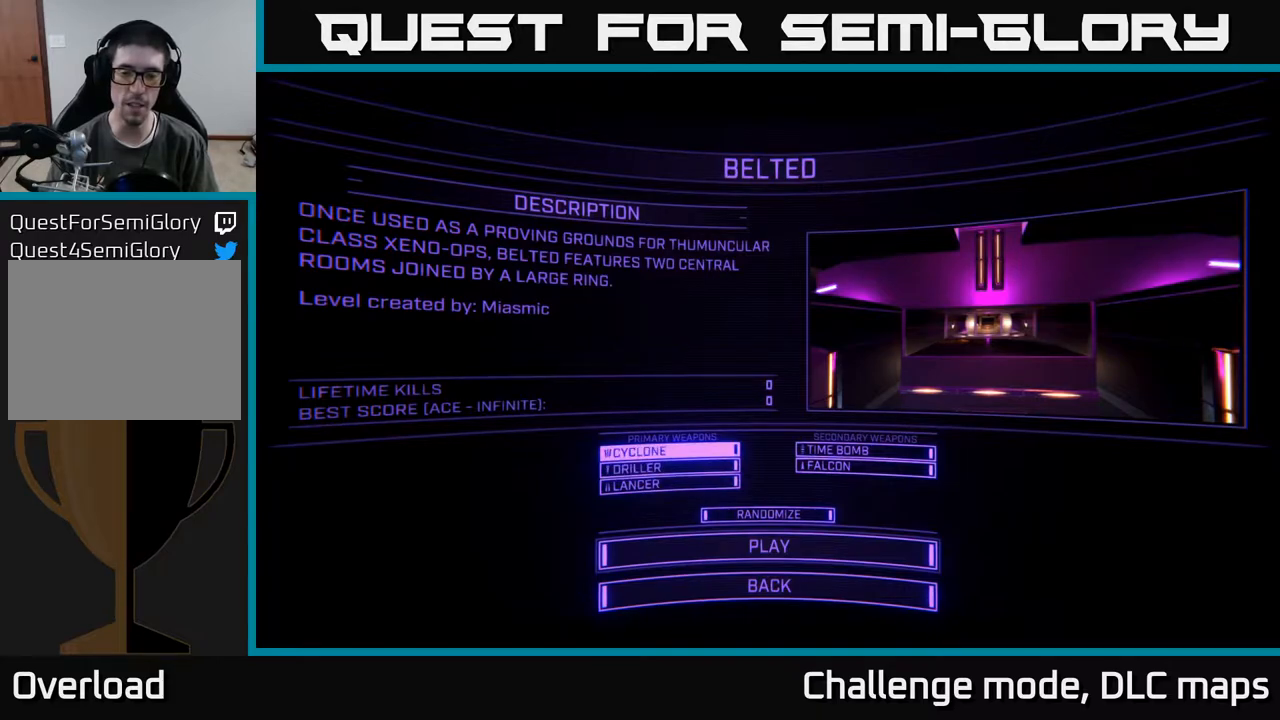
{"buttons": [], "left_stick": "center", "right_stick": "center", "events": [[50, "left_stick", "center"]]}
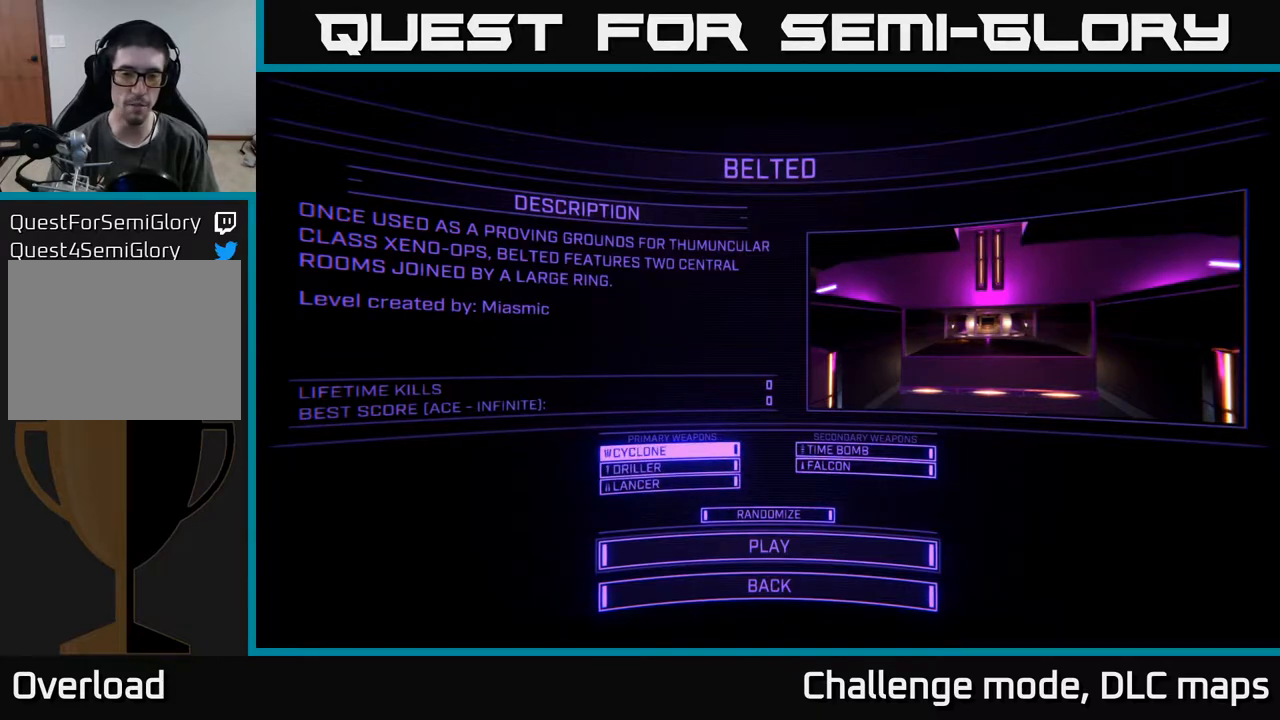
{"buttons": [], "left_stick": "center", "right_stick": "center", "events": []}
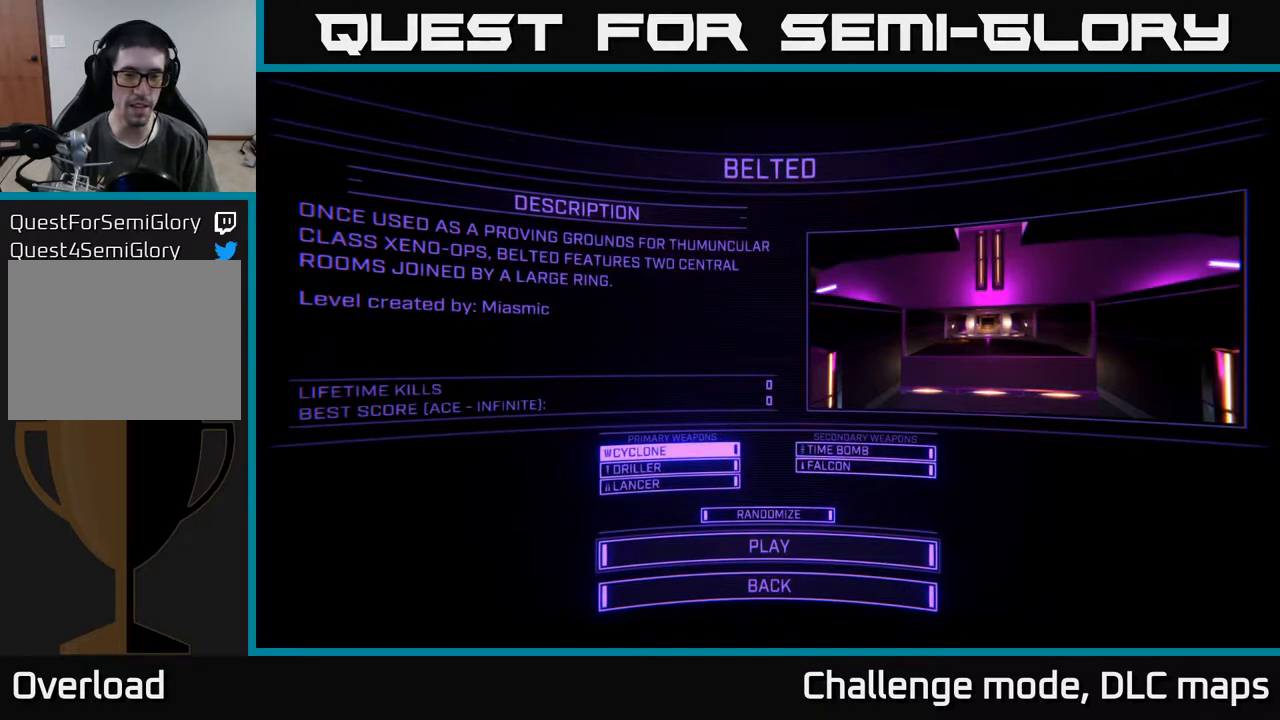
{"buttons": [], "left_stick": "center", "right_stick": "center", "events": [[17, "A", "down"], [83, "A", "up"]]}
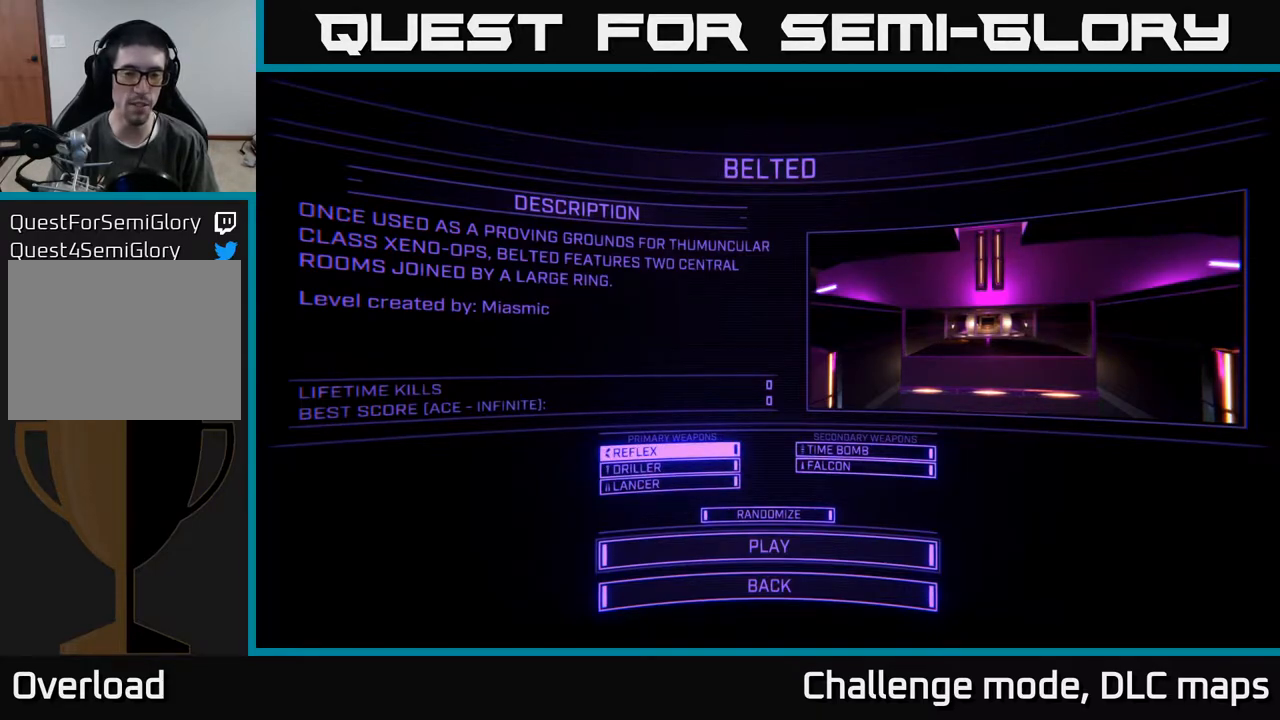
{"buttons": ["A"], "left_stick": "center", "right_stick": "center", "events": [[483, "A", "down"]]}
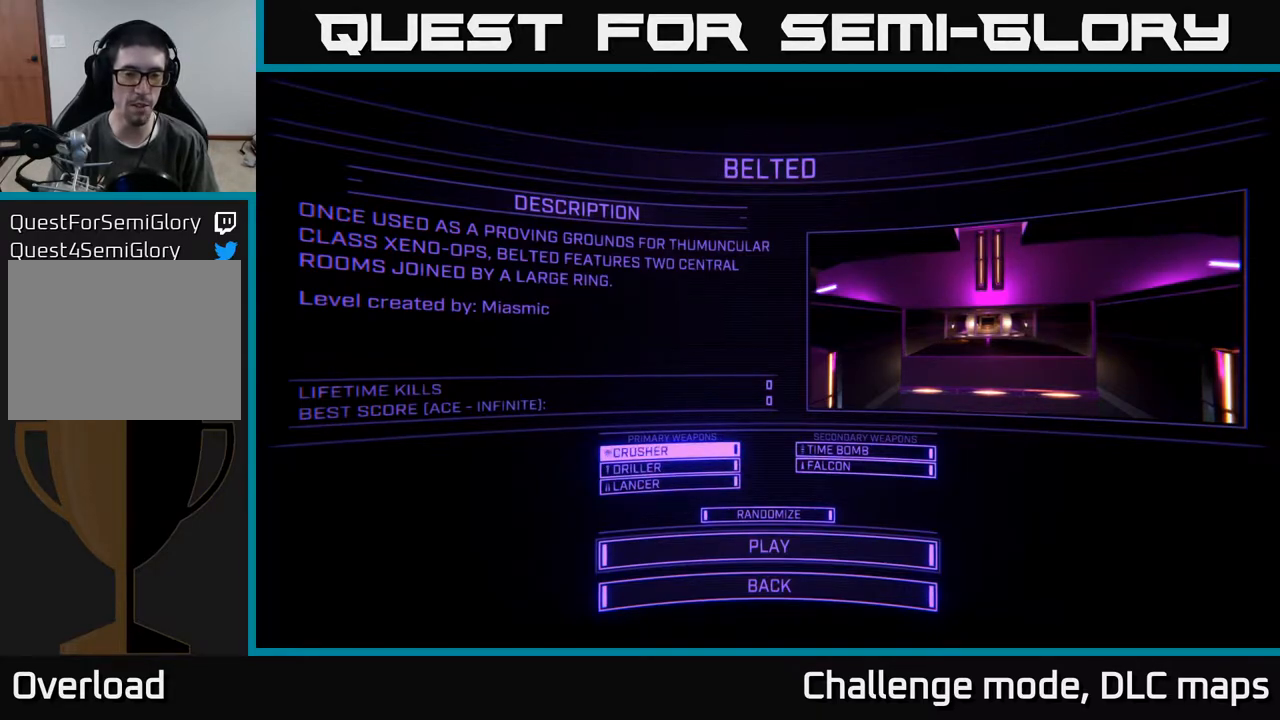
{"buttons": [], "left_stick": "down", "right_stick": "center", "events": [[67, "A", "up"], [417, "left_stick", "down"]]}
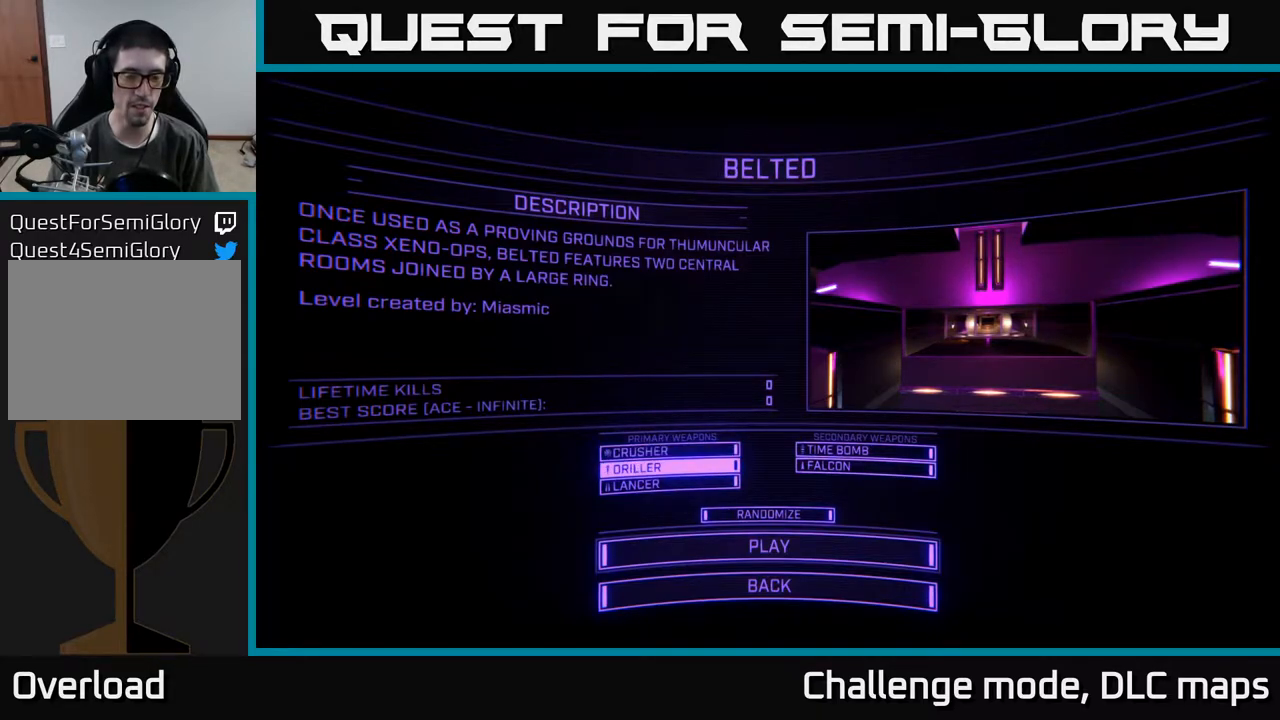
{"buttons": [], "left_stick": "center", "right_stick": "center", "events": [[117, "left_stick", "up"], [267, "left_stick", "center"], [400, "A", "down"], [483, "A", "up"]]}
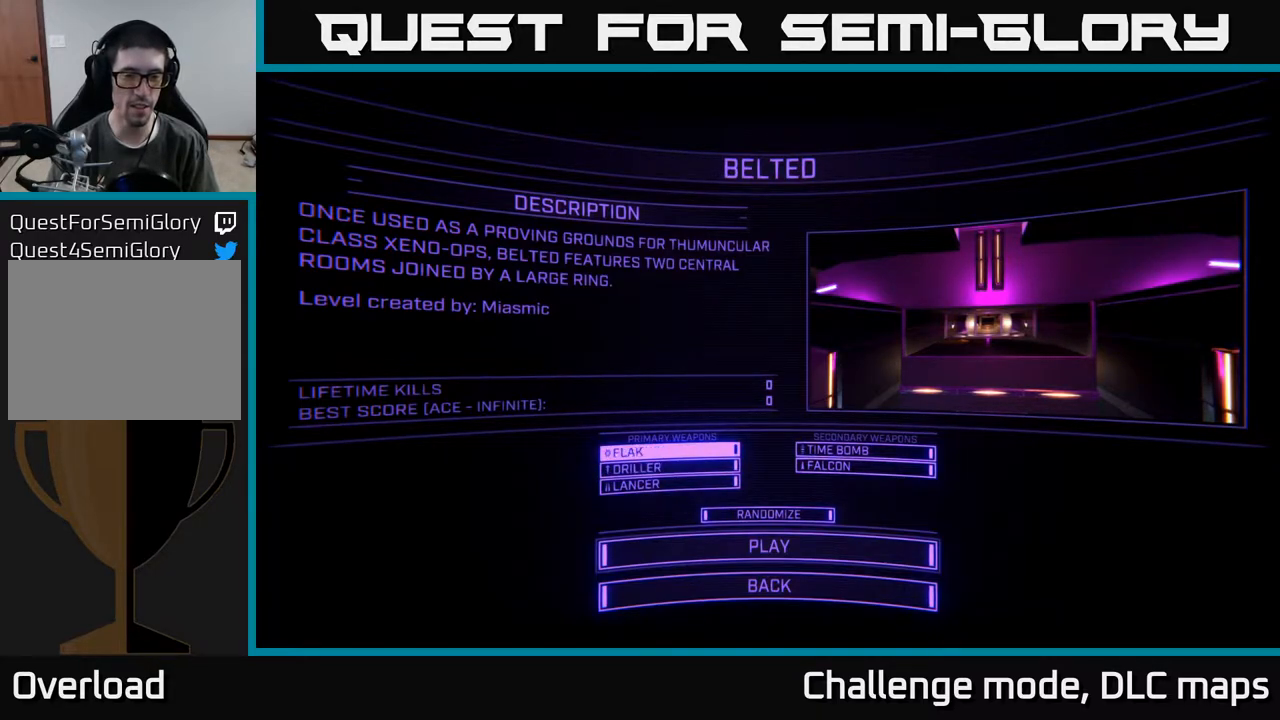
{"buttons": [], "left_stick": "center", "right_stick": "center", "events": []}
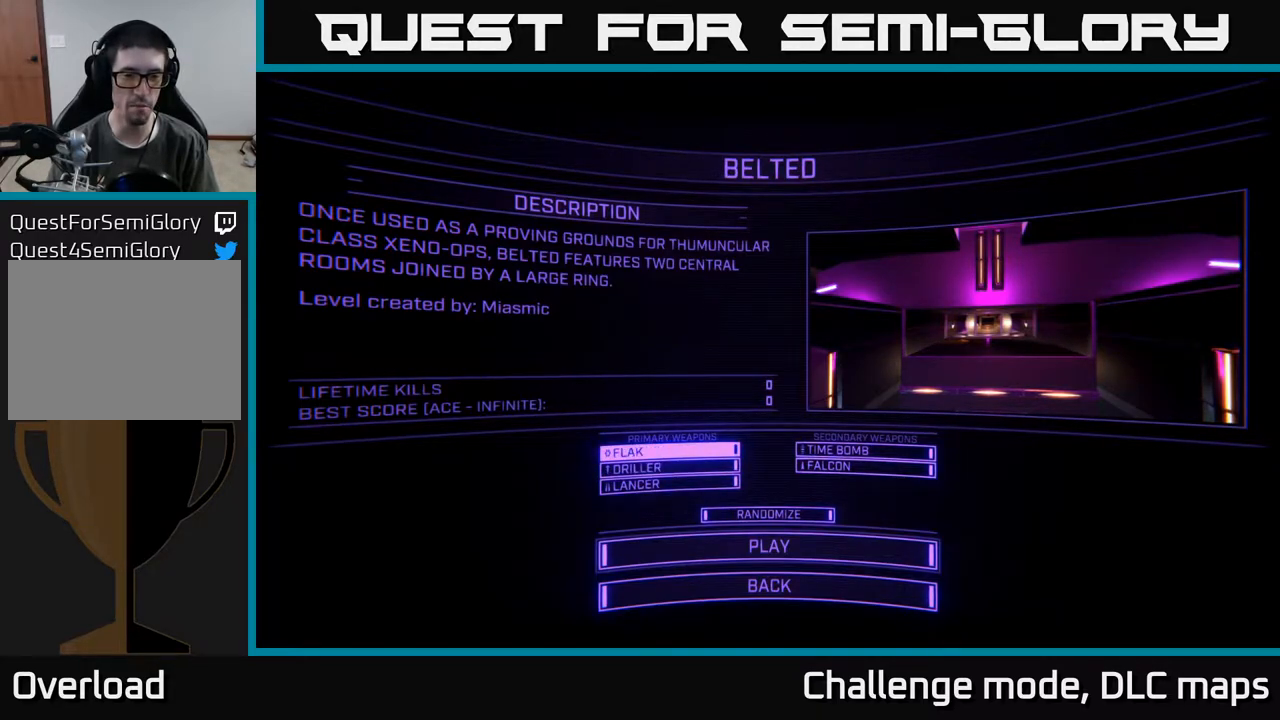
{"buttons": [], "left_stick": "center", "right_stick": "center", "events": [[83, "A", "down"], [150, "A", "up"]]}
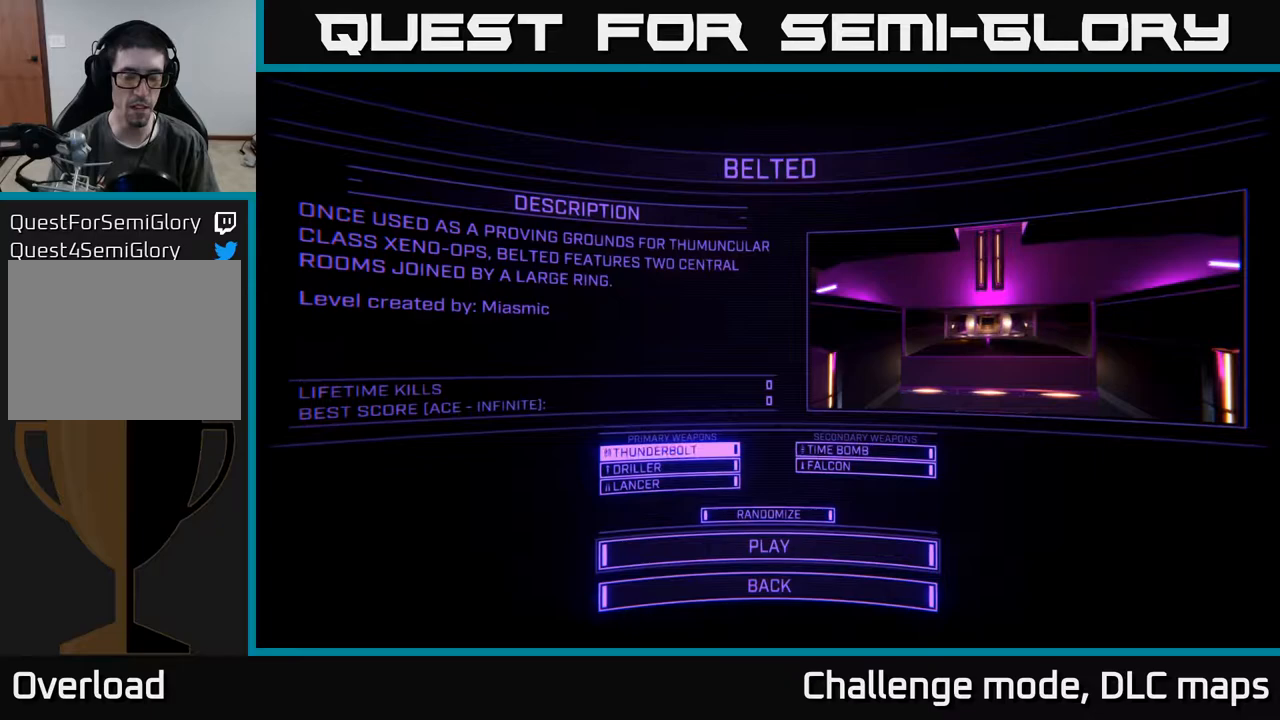
{"buttons": [], "left_stick": "down", "right_stick": "center", "events": [[483, "left_stick", "down"]]}
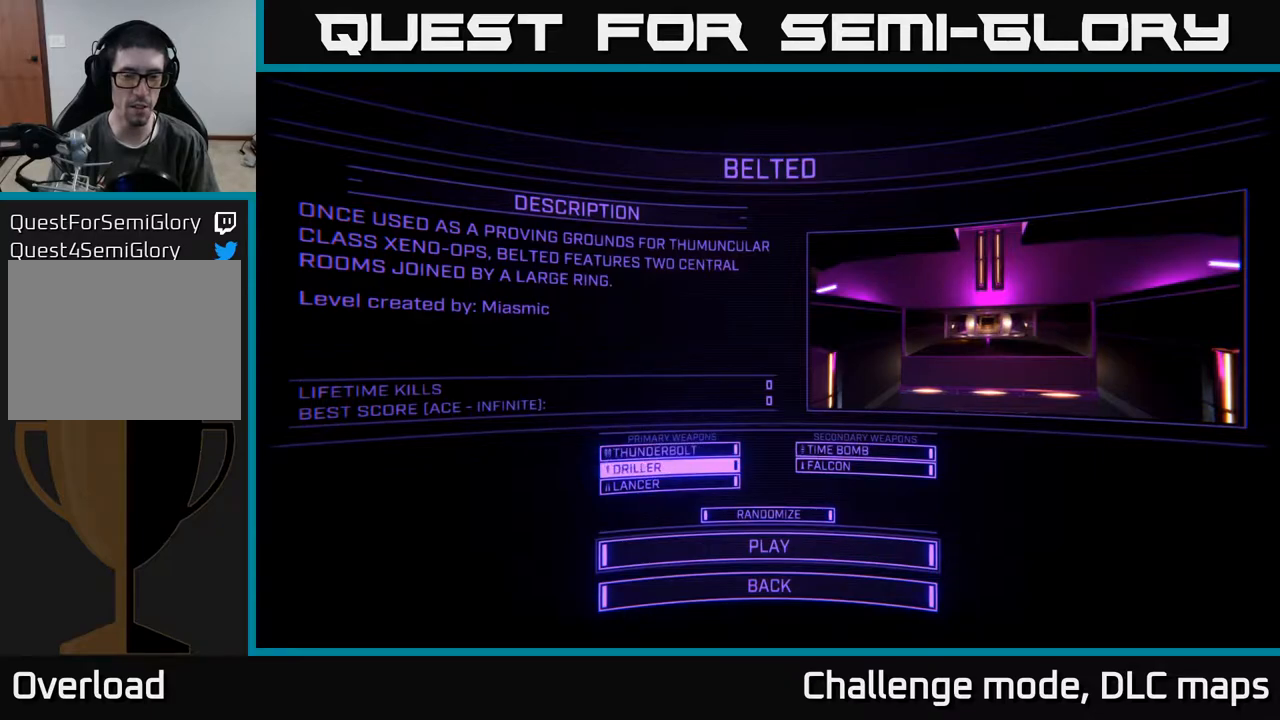
{"buttons": [], "left_stick": "center", "right_stick": "center", "events": [[83, "A", "down"], [133, "A", "up"], [133, "left_stick", "center"], [450, "A", "down"], [500, "A", "up"]]}
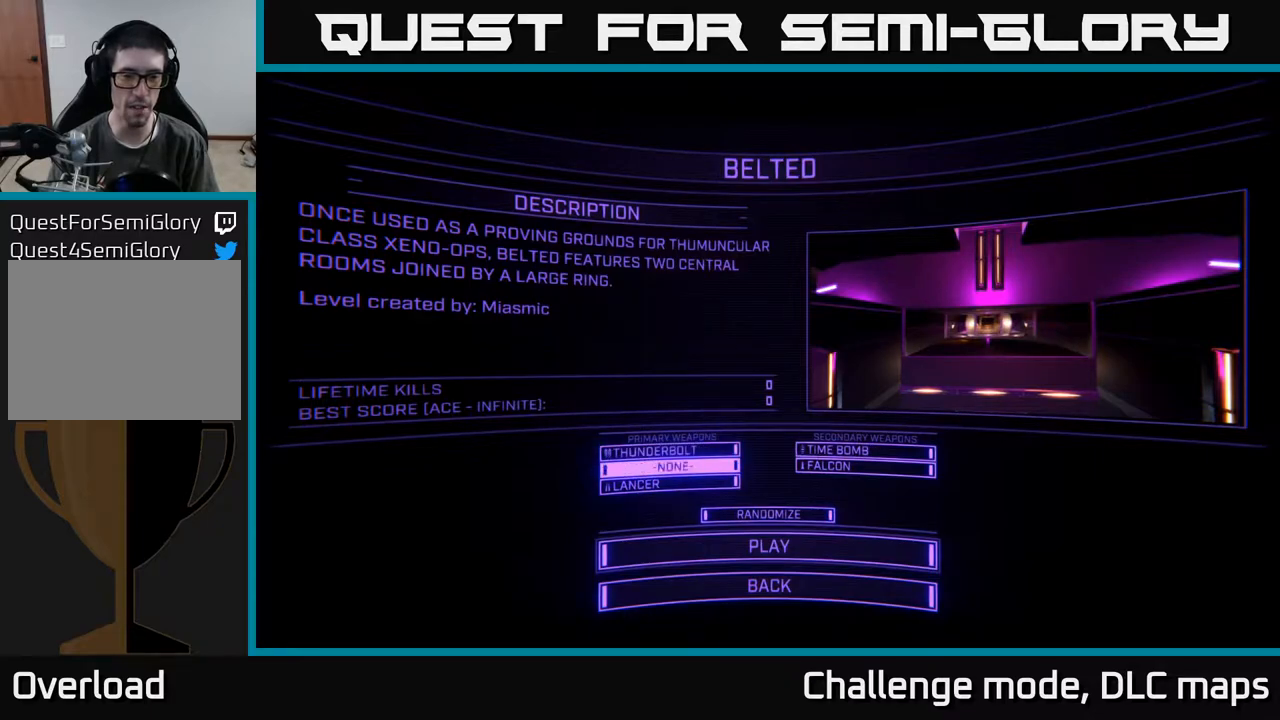
{"buttons": [], "left_stick": "center", "right_stick": "center", "events": [[367, "A", "down"], [400, "A", "up"]]}